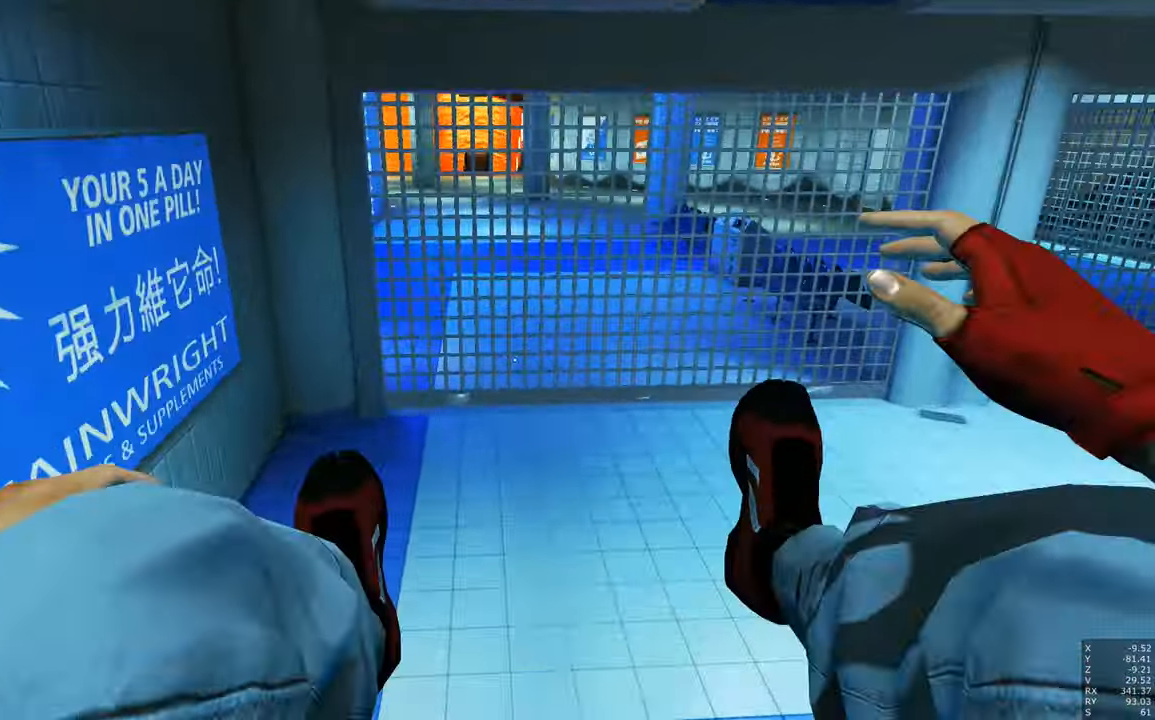
Gameplay with keyboard and mouse; each line is a JSON object with the keys and mouse buttons held at the frame after it. "events" lists presses ("down") and releases ("up") of "a", "c", "ctrl", "d", "e", "escape", "f", "q", "s", "shift", "tab", "w", "z", "mouse_left" and "mouse_right" between this image and that frame as [ms after this image, input, new state], when the widget could be followed in between. "mouse_left", "mouse_right" = the "left", "right" buttons of the "mouse" list. No other keys are recorded. Mouse movement is not recorded. Not read: other_keys.
{"keys": [], "mouse": [], "events": [[366, "w", "up"]]}
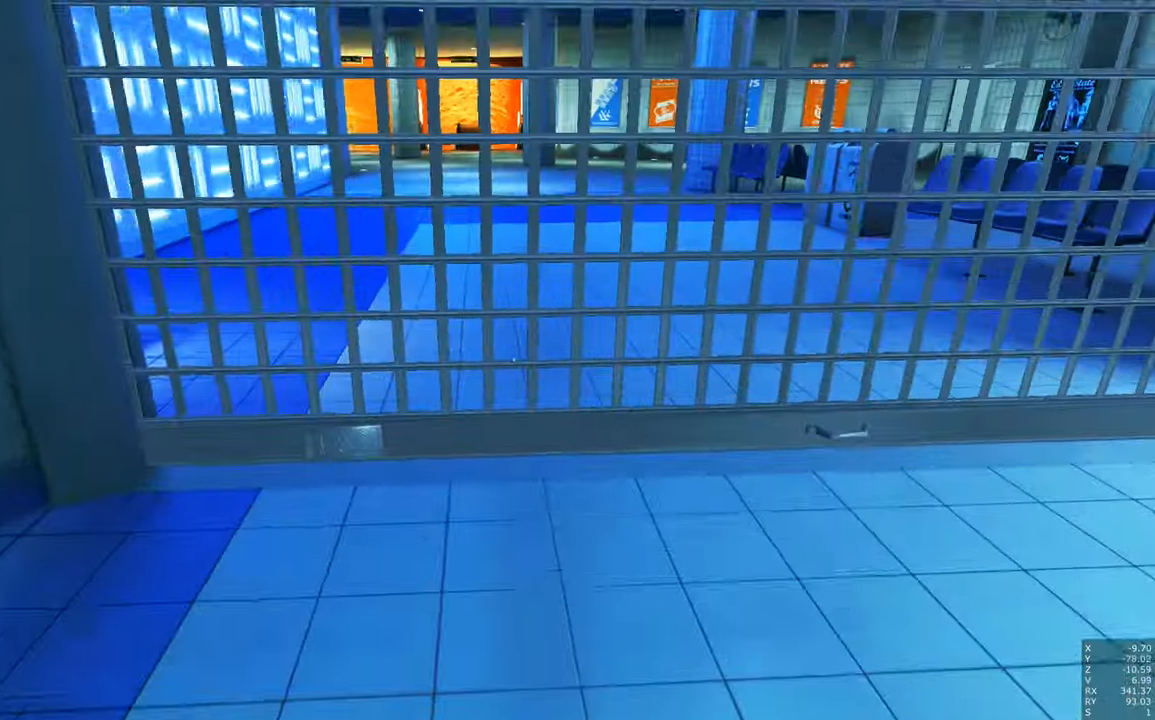
{"keys": ["a", "w"], "mouse": [], "events": [[200, "w", "down"], [383, "a", "down"]]}
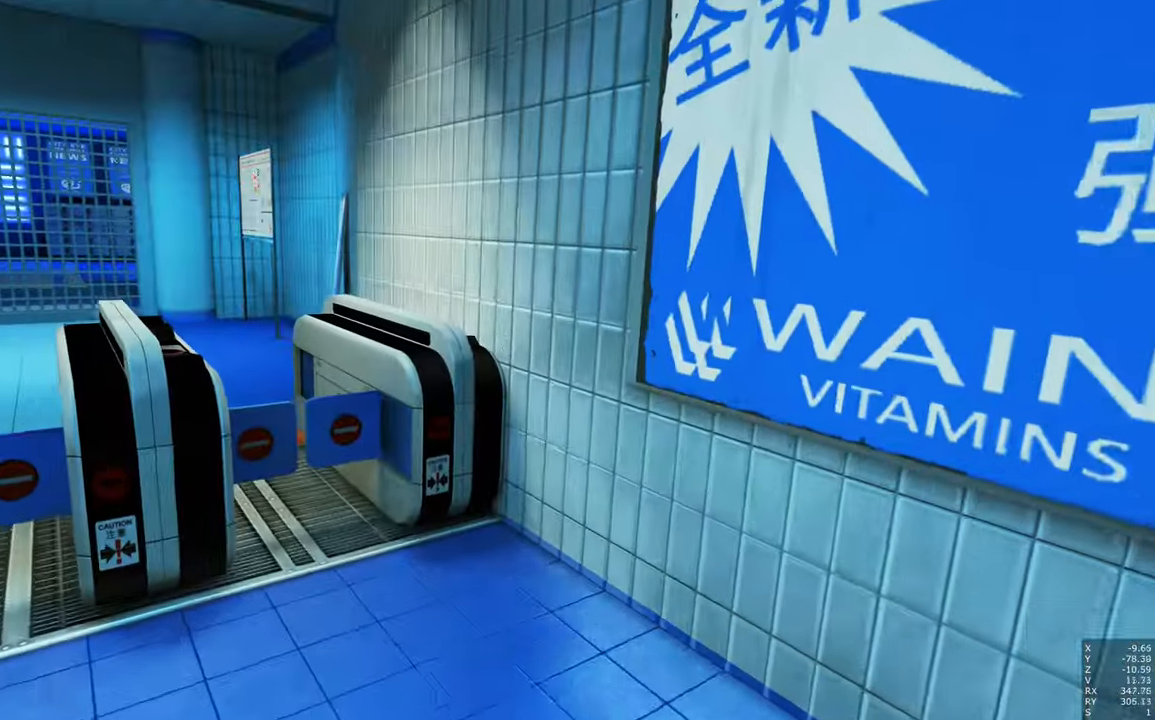
{"keys": ["shift", "w"], "mouse": [], "events": [[266, "a", "up"], [450, "shift", "down"]]}
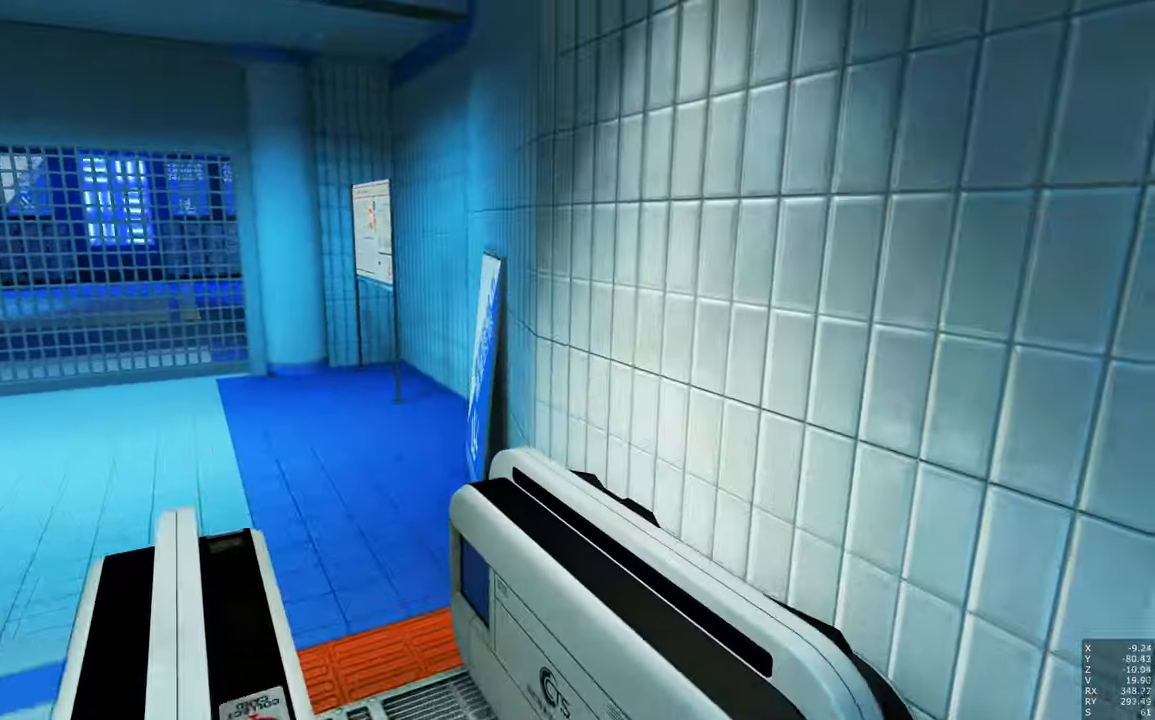
{"keys": ["a"], "mouse": [], "events": [[83, "a", "down"], [83, "shift", "up"], [383, "w", "up"]]}
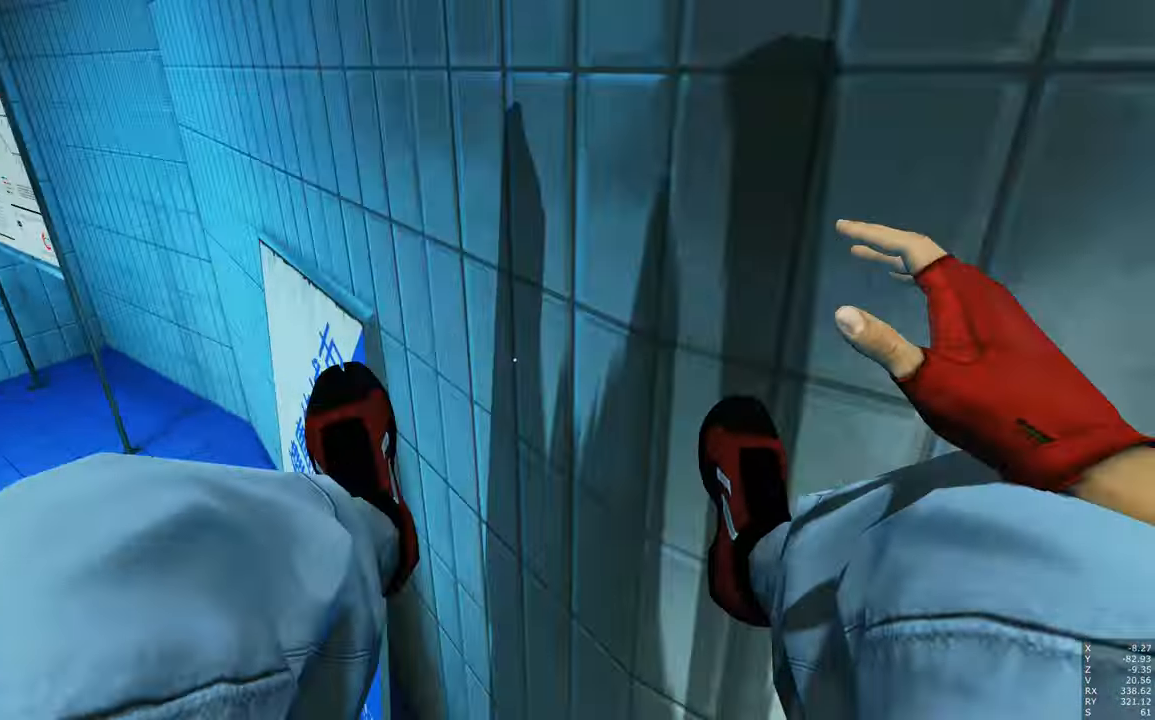
{"keys": ["a"], "mouse": [], "events": []}
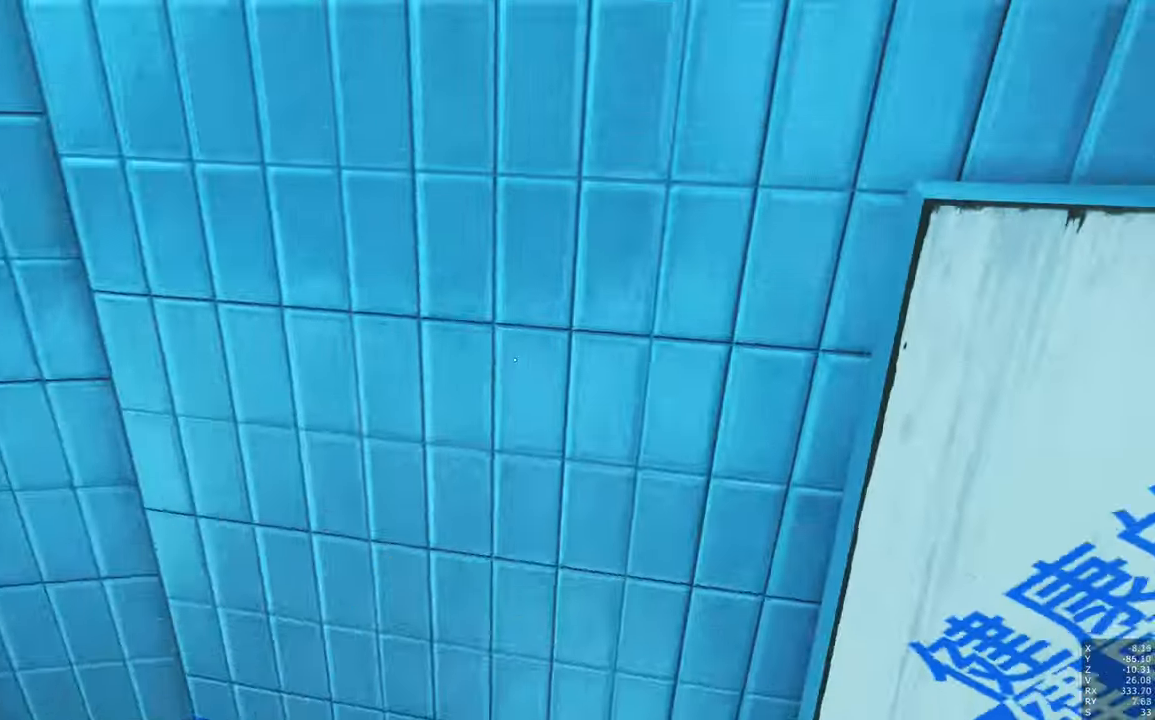
{"keys": ["d"], "mouse": [], "events": [[216, "s", "down"], [400, "s", "up"], [450, "a", "up"], [500, "d", "down"]]}
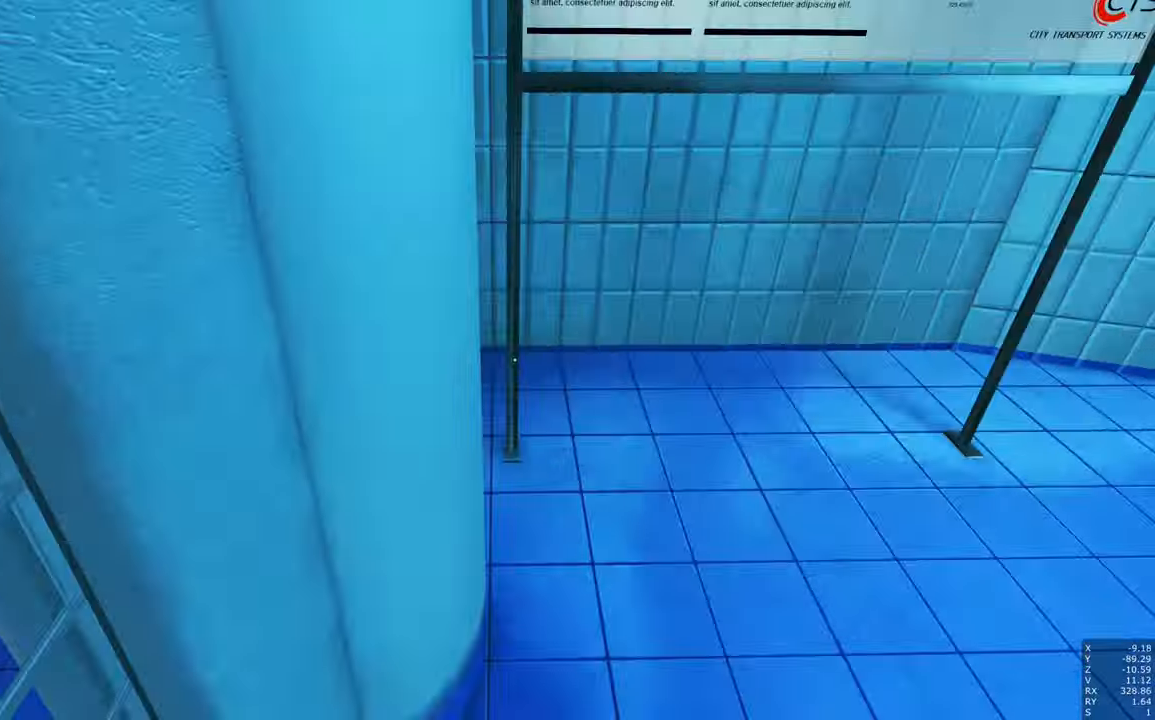
{"keys": ["w"], "mouse": [], "events": [[50, "w", "down"], [333, "d", "up"]]}
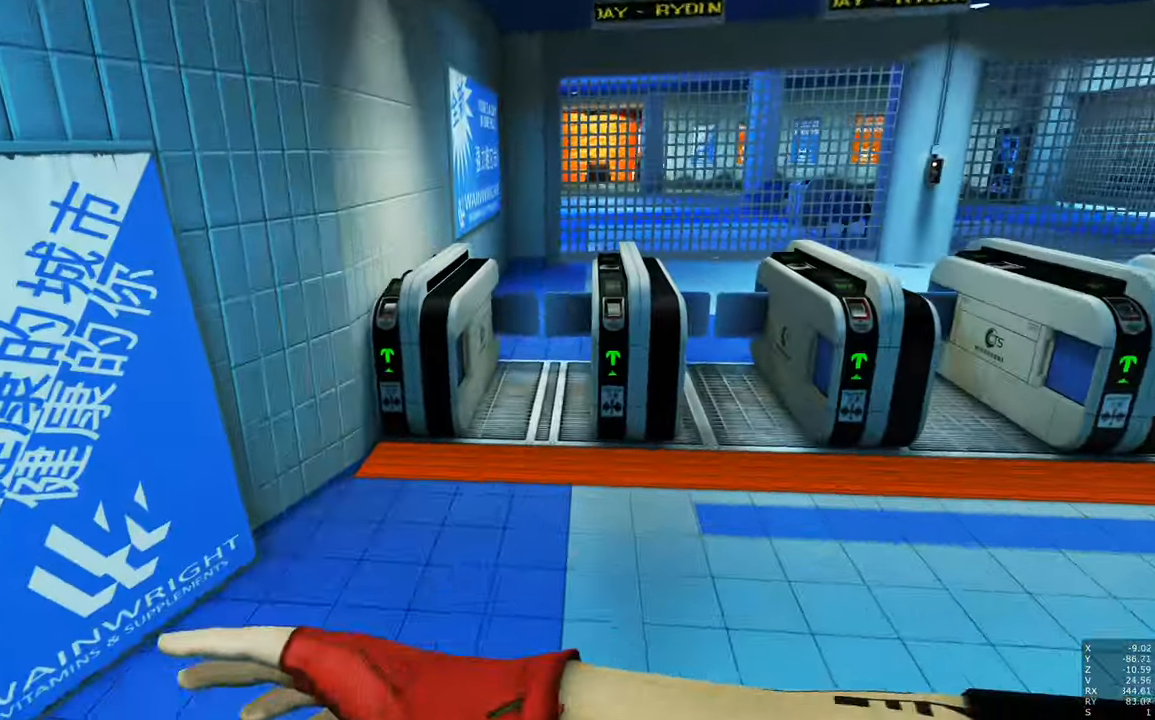
{"keys": ["w"], "mouse": [], "events": []}
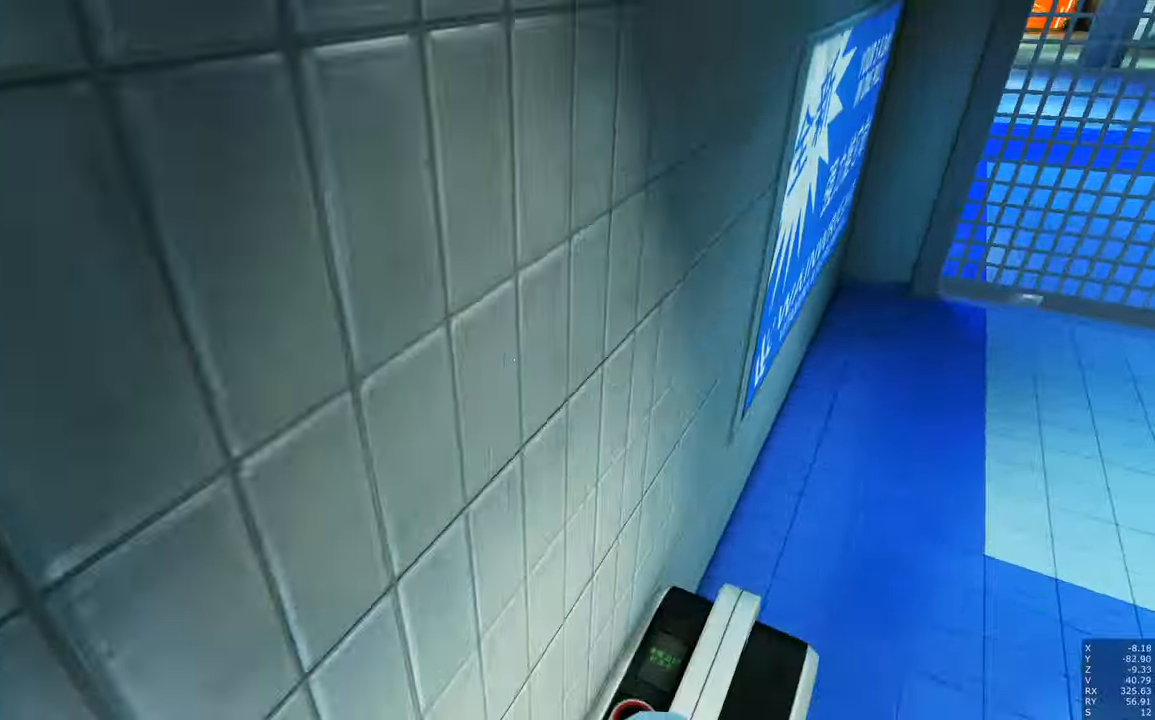
{"keys": [], "mouse": [], "events": [[400, "w", "up"]]}
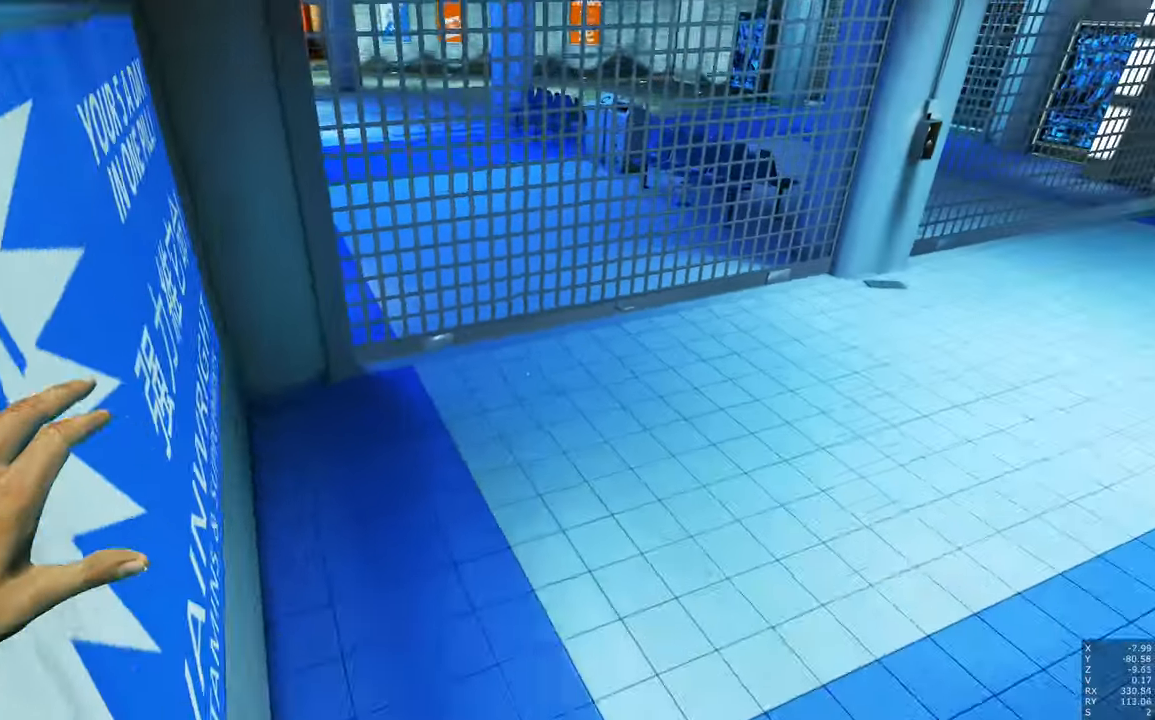
{"keys": ["w"], "mouse": [], "events": [[100, "w", "down"]]}
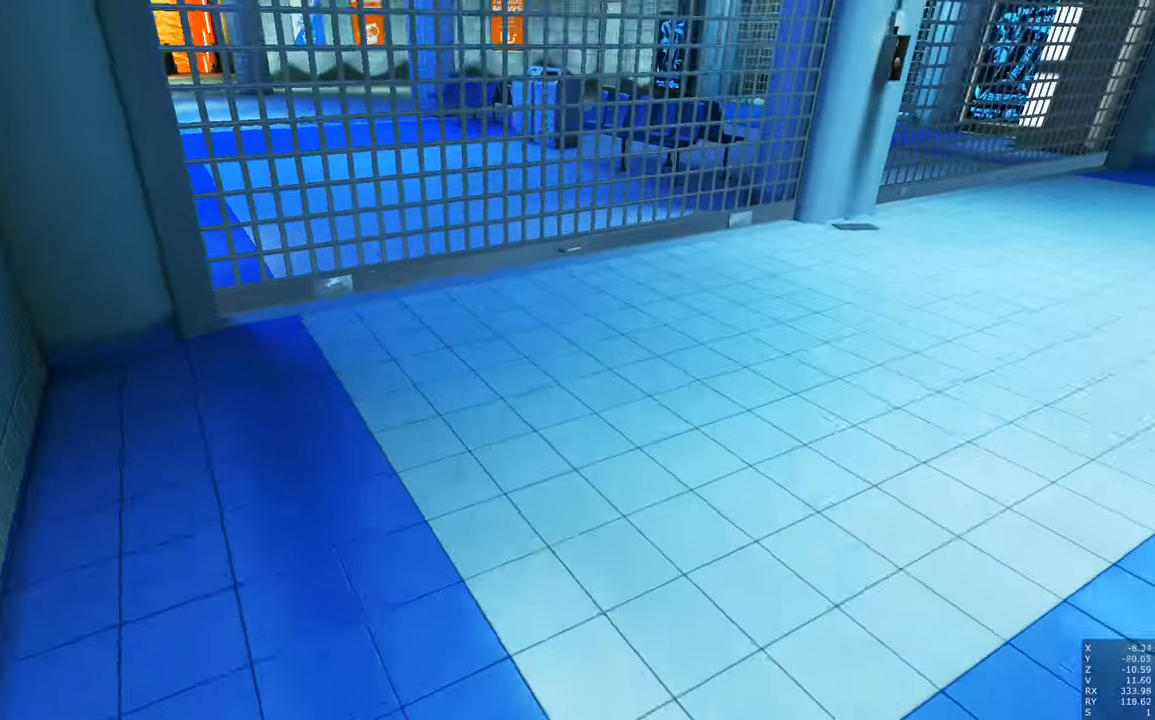
{"keys": ["w"], "mouse": [], "events": [[17, "a", "down"], [250, "a", "up"]]}
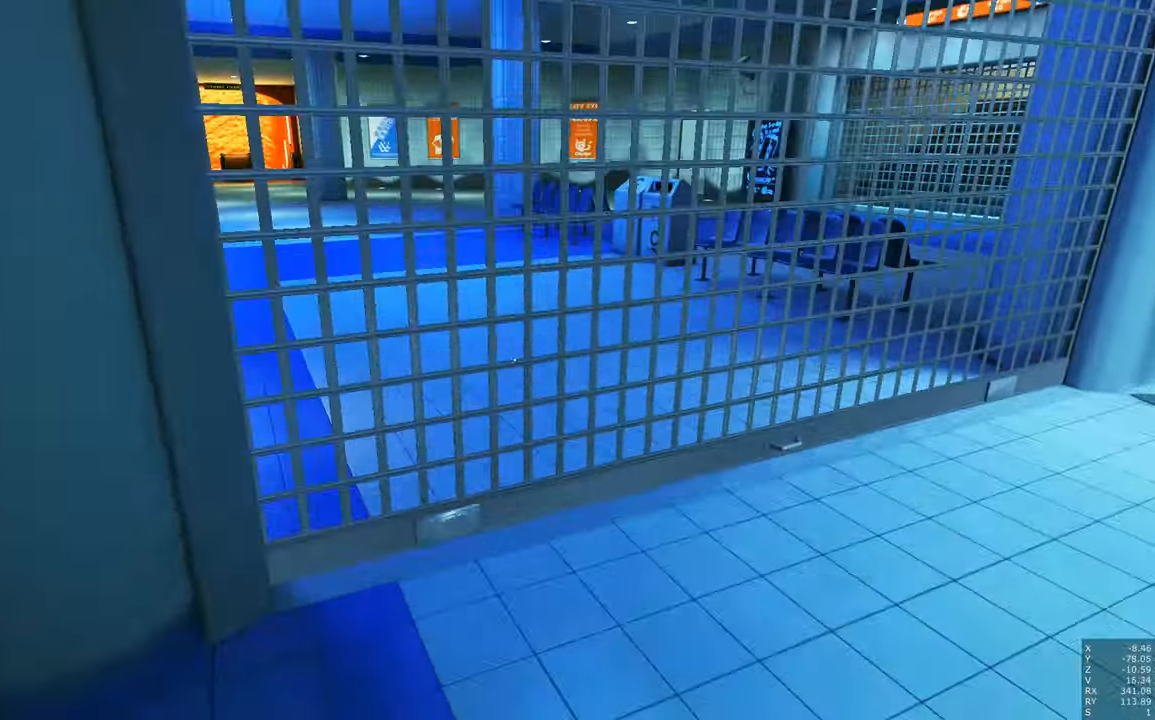
{"keys": ["d"], "mouse": [], "events": [[117, "w", "up"], [267, "d", "down"]]}
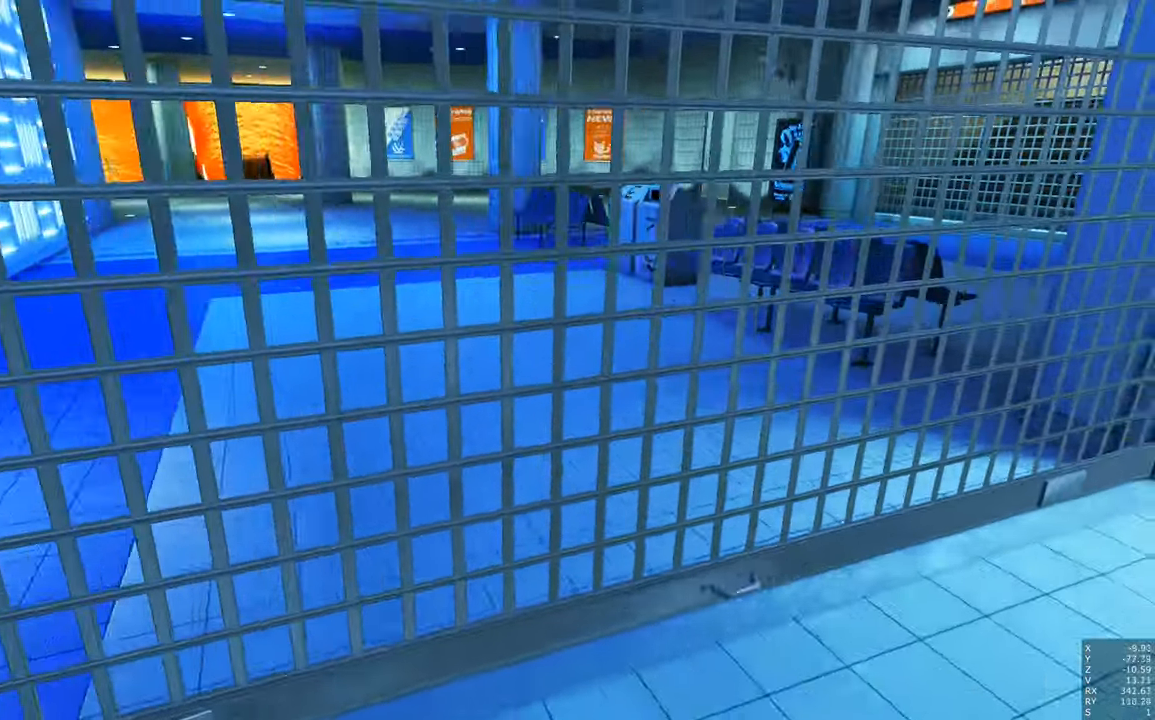
{"keys": ["d", "s"], "mouse": [], "events": [[417, "s", "down"]]}
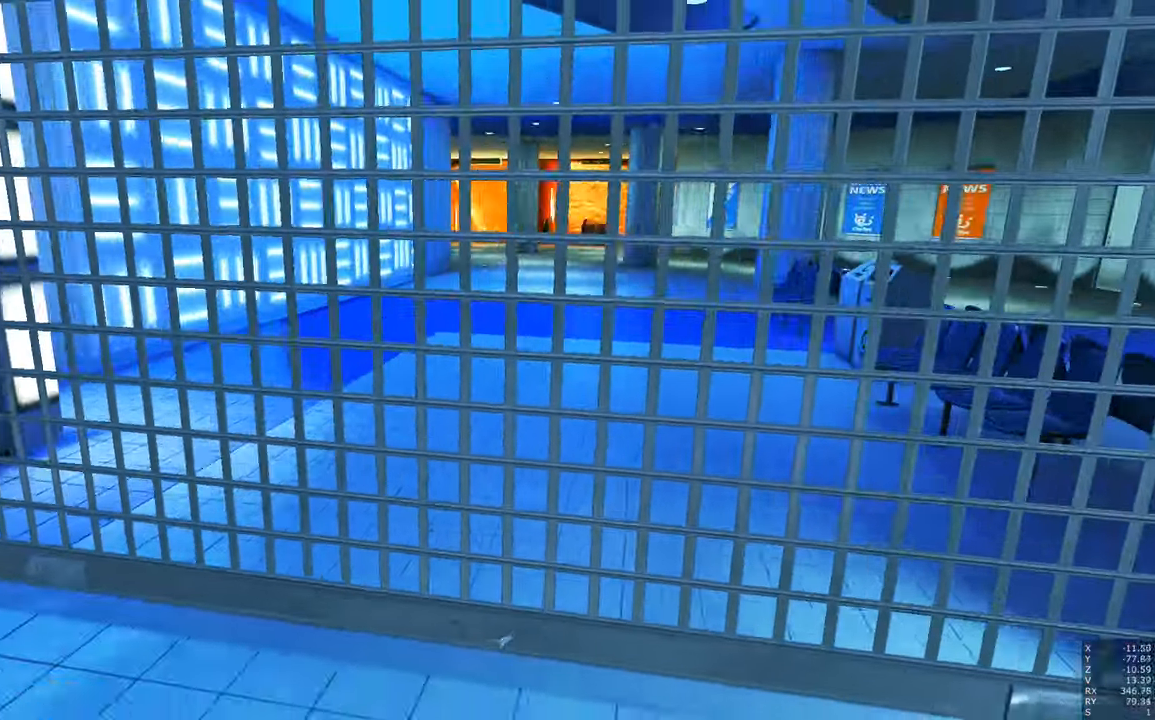
{"keys": ["d"], "mouse": [], "events": [[300, "s", "up"]]}
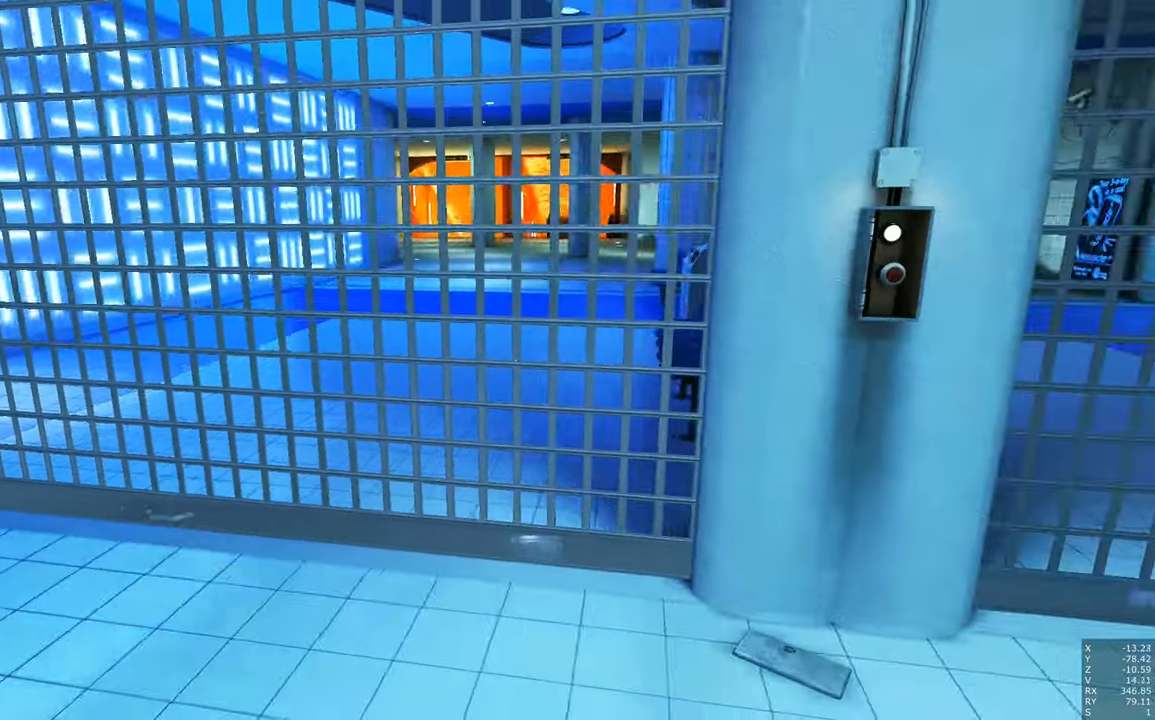
{"keys": [], "mouse": [], "events": [[33, "d", "up"], [400, "d", "down"], [450, "d", "up"]]}
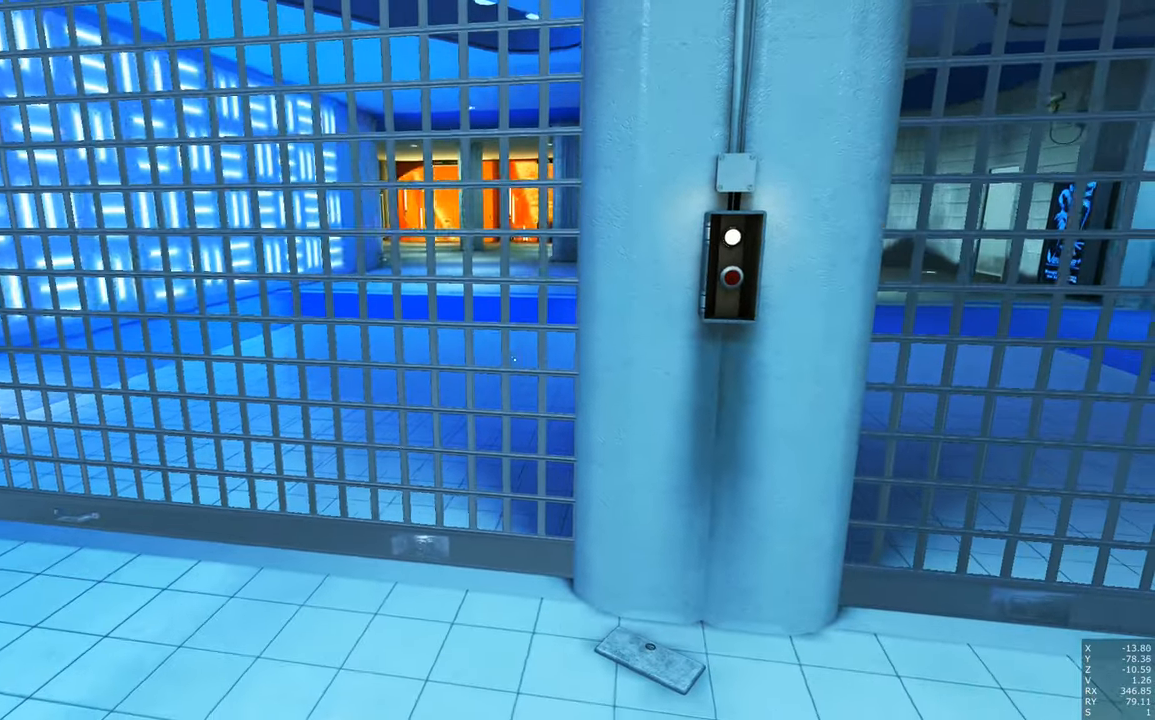
{"keys": [], "mouse": [], "events": []}
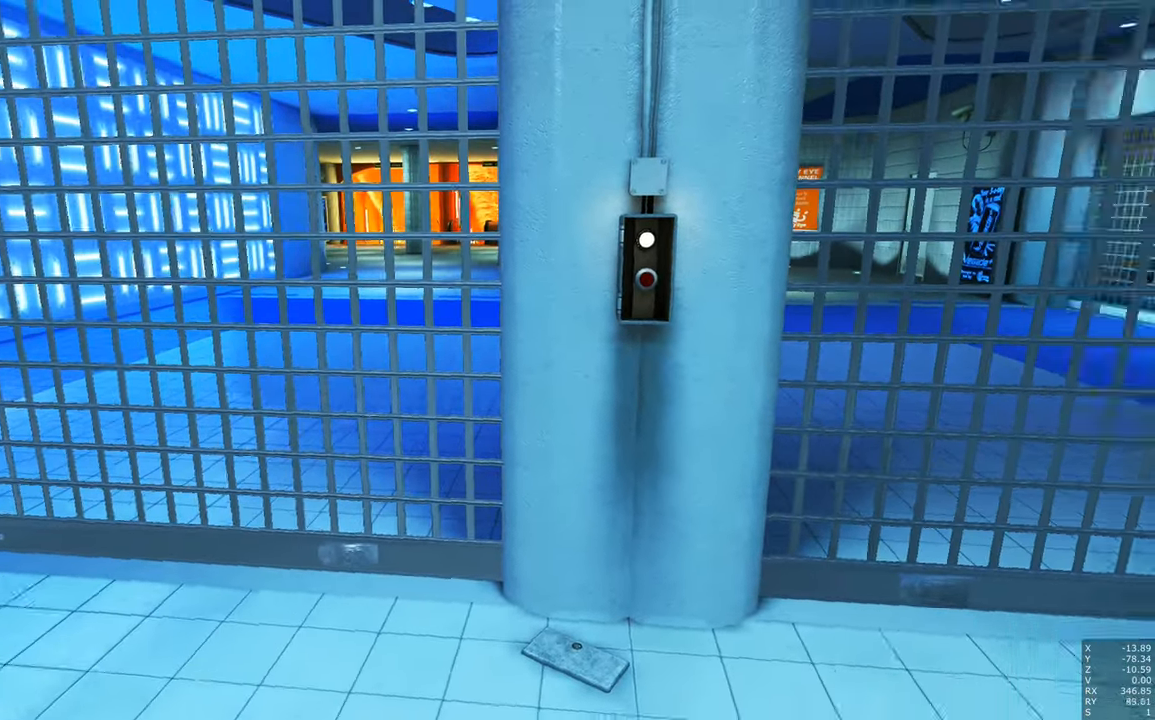
{"keys": [], "mouse": [], "events": []}
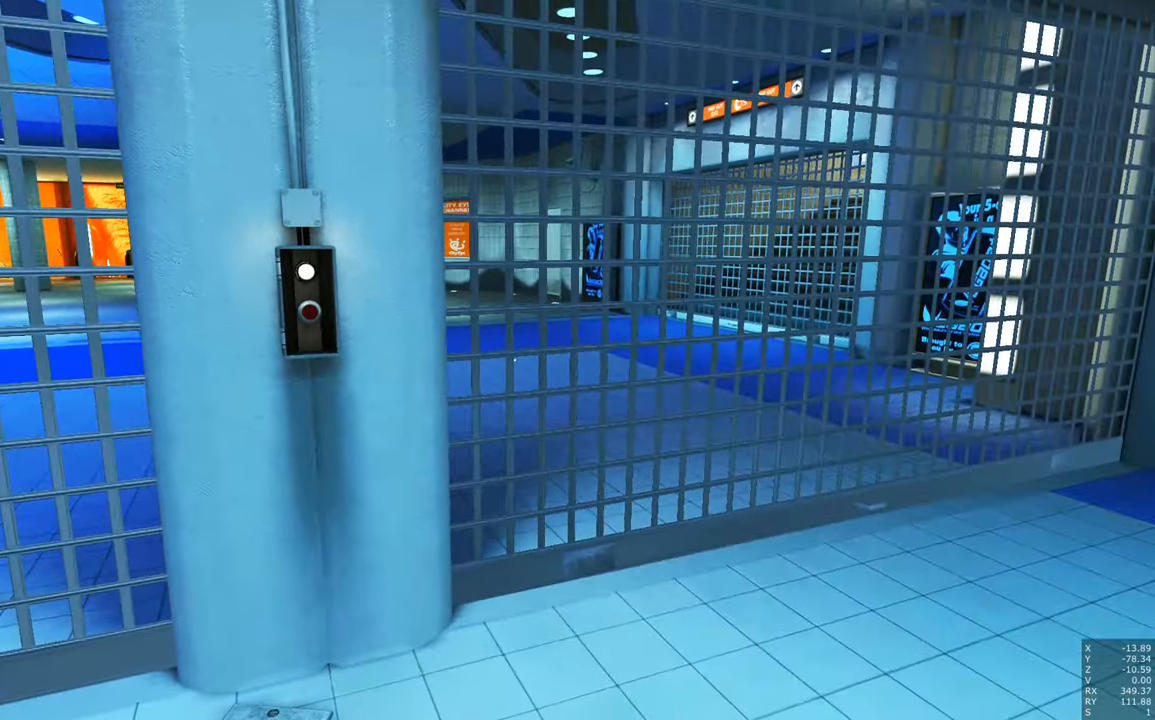
{"keys": [], "mouse": [], "events": []}
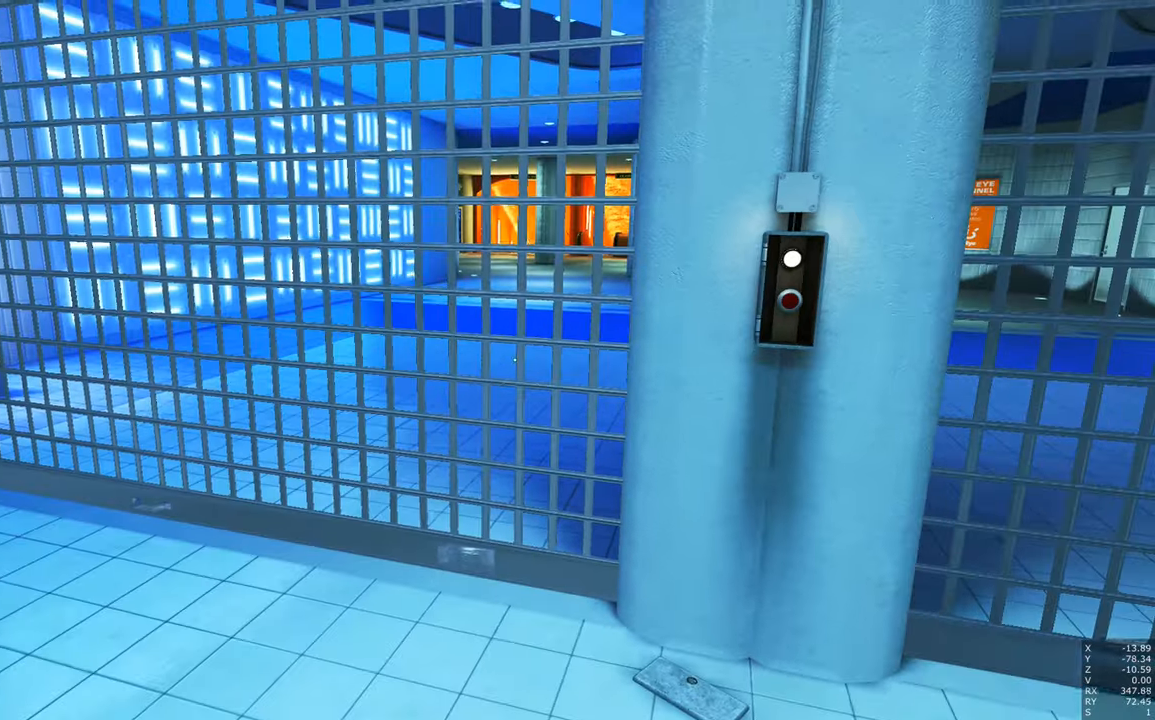
{"keys": ["w"], "mouse": [], "events": [[84, "d", "down"], [284, "w", "down"], [334, "d", "up"]]}
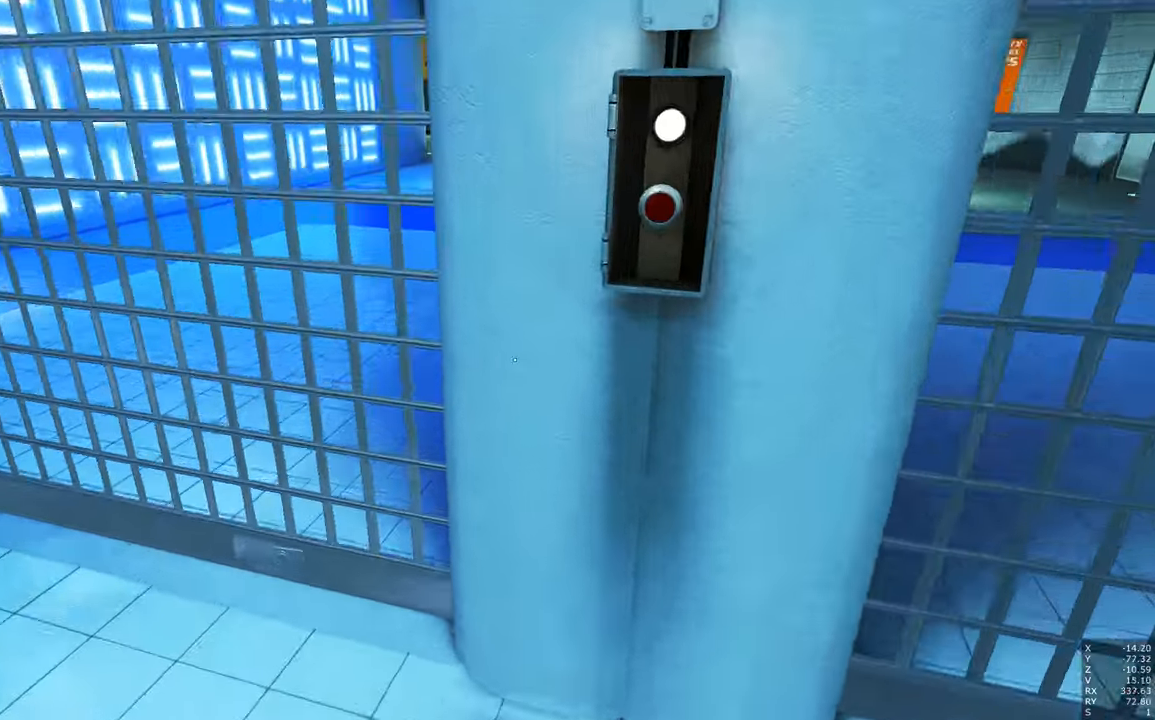
{"keys": [], "mouse": [], "events": [[100, "w", "up"]]}
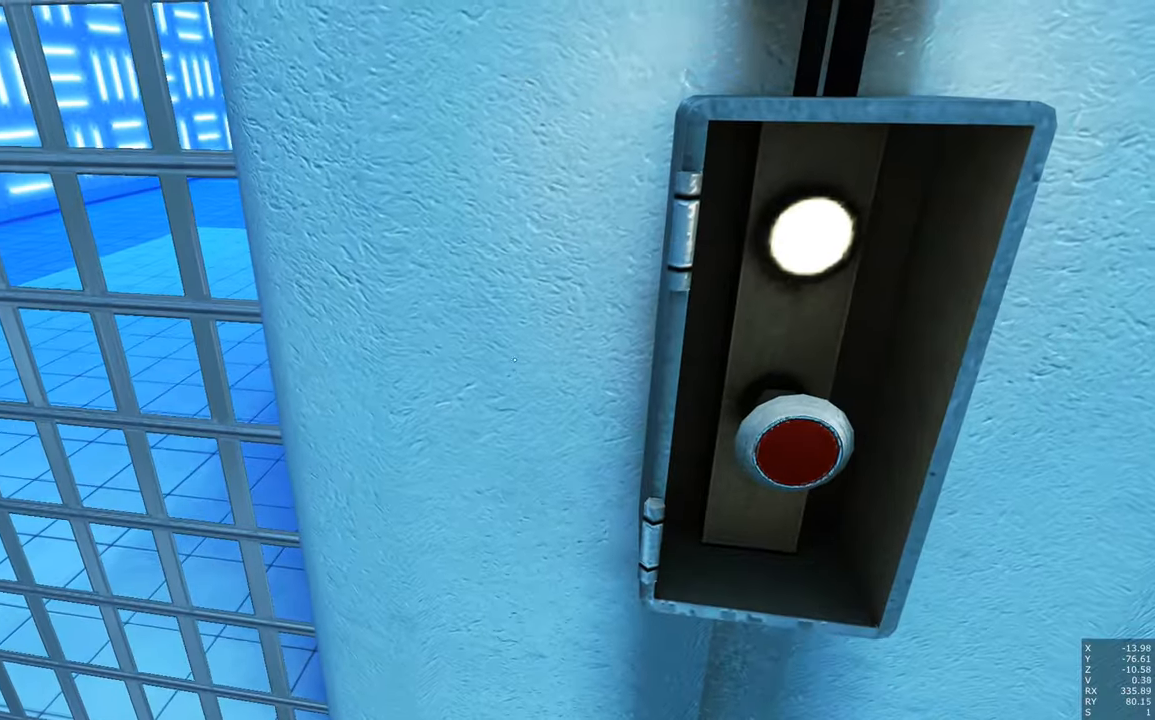
{"keys": [], "mouse": [], "events": [[217, "z", "down"], [267, "z", "up"]]}
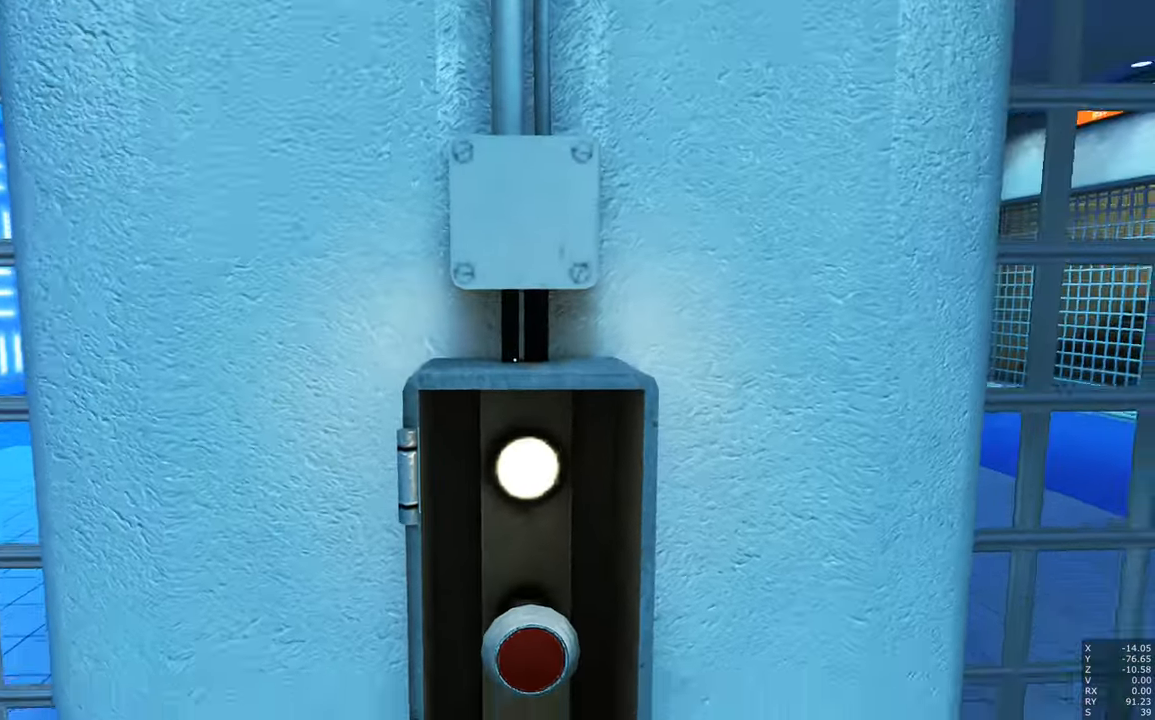
{"keys": [], "mouse": [], "events": []}
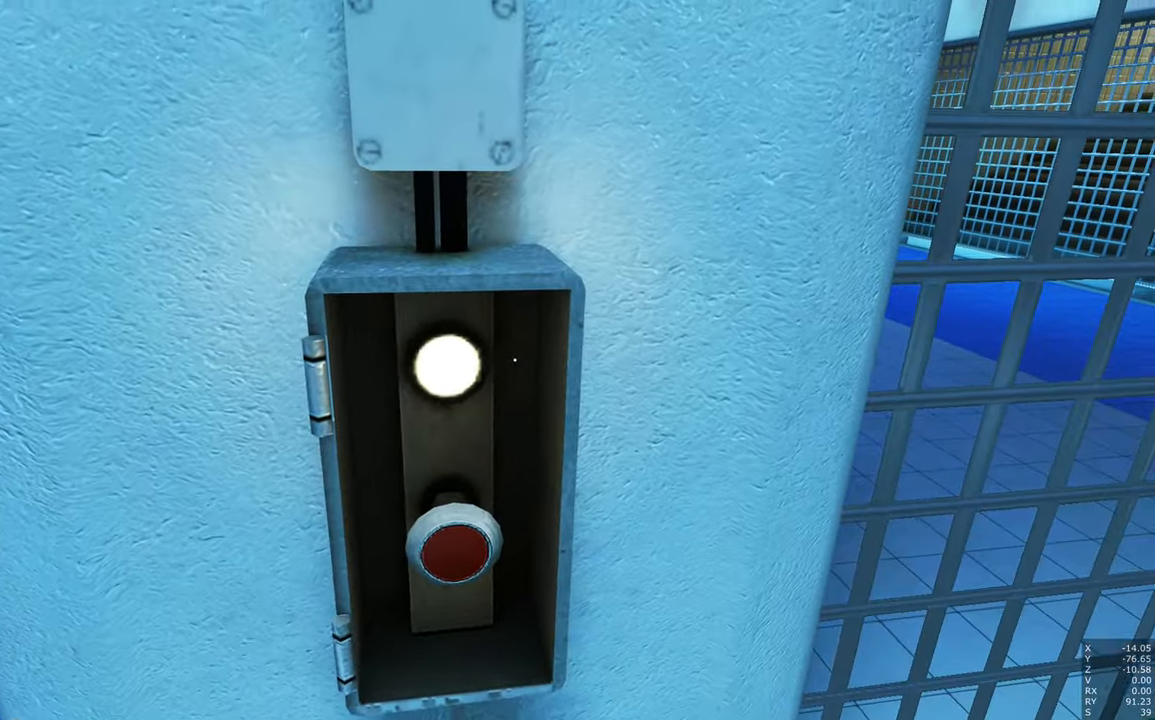
{"keys": ["a", "w"], "mouse": [], "events": [[17, "a", "down"], [200, "w", "down"]]}
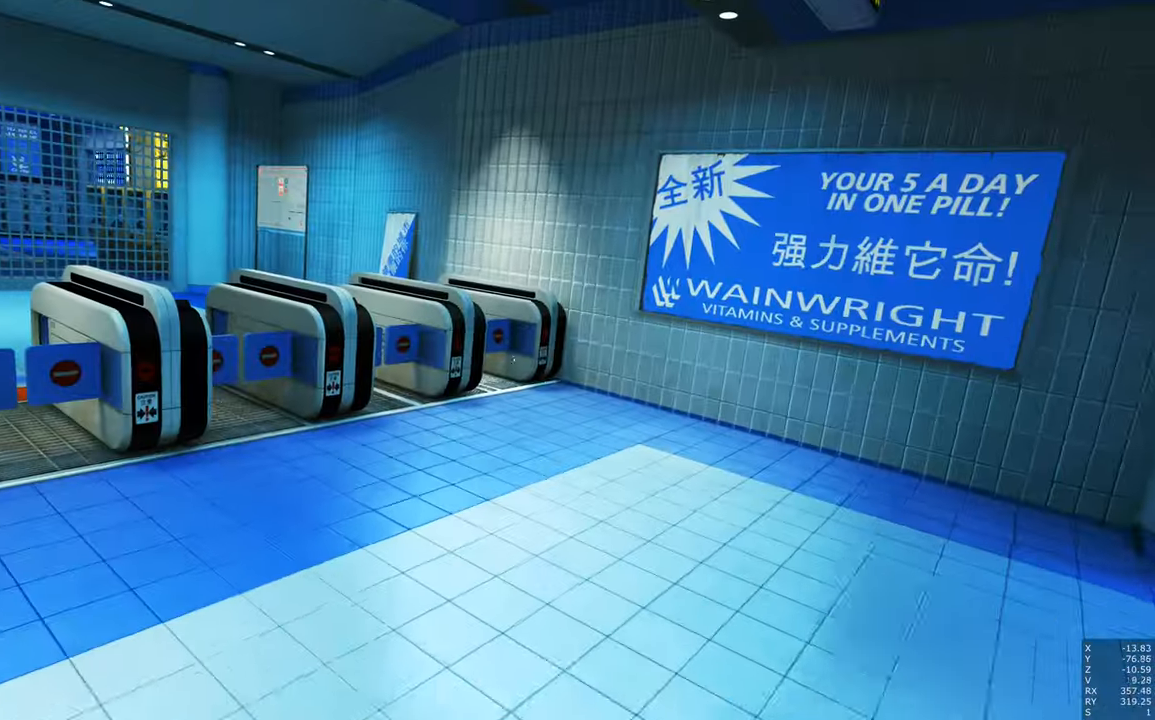
{"keys": ["w"], "mouse": [], "events": [[84, "a", "up"]]}
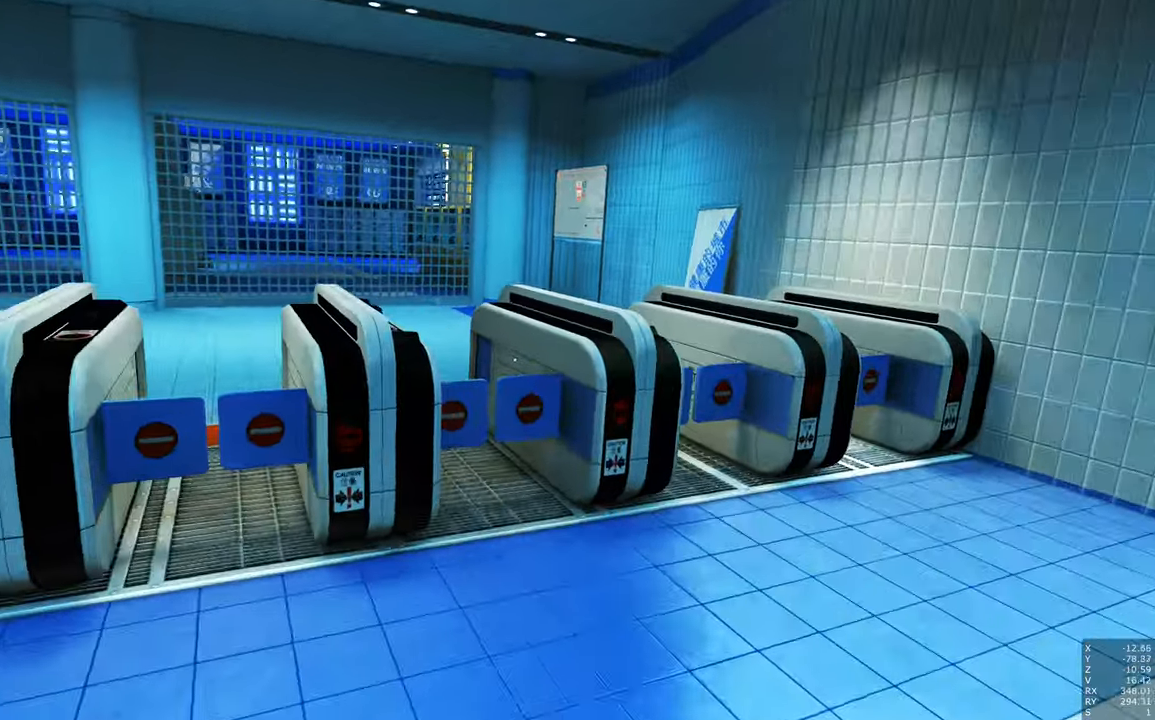
{"keys": ["w"], "mouse": [], "events": [[150, "w", "up"], [334, "w", "down"]]}
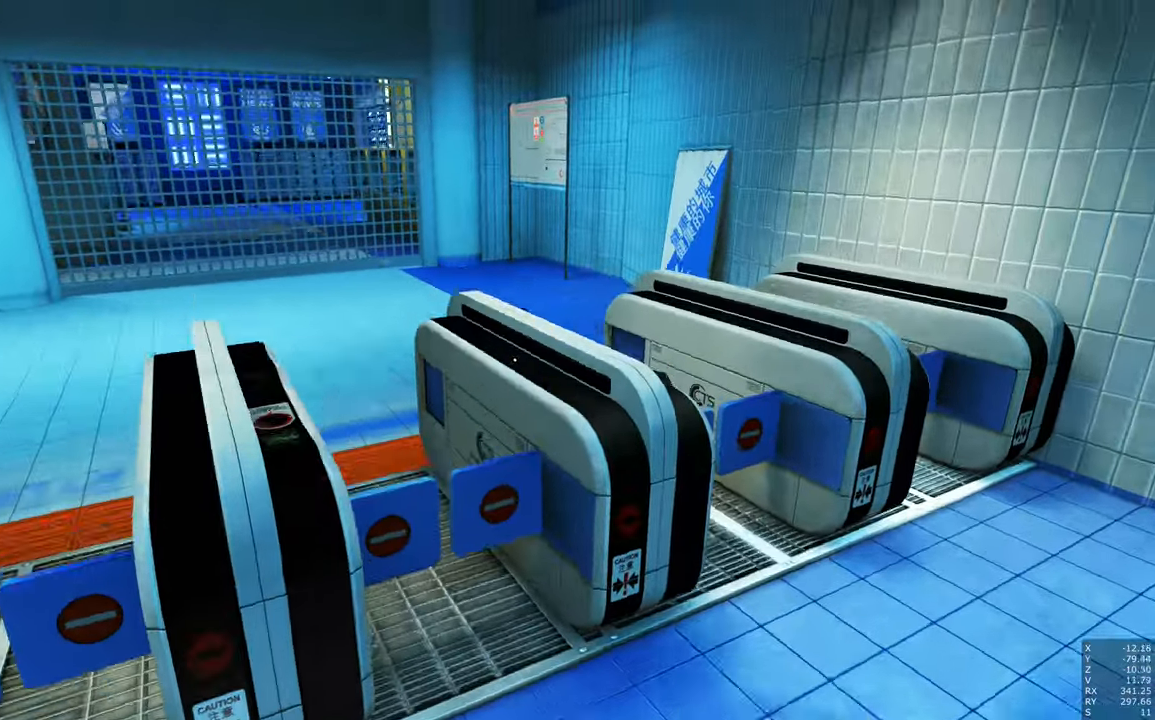
{"keys": ["d"], "mouse": [], "events": [[50, "shift", "down"], [167, "shift", "up"], [300, "d", "down"], [484, "w", "up"]]}
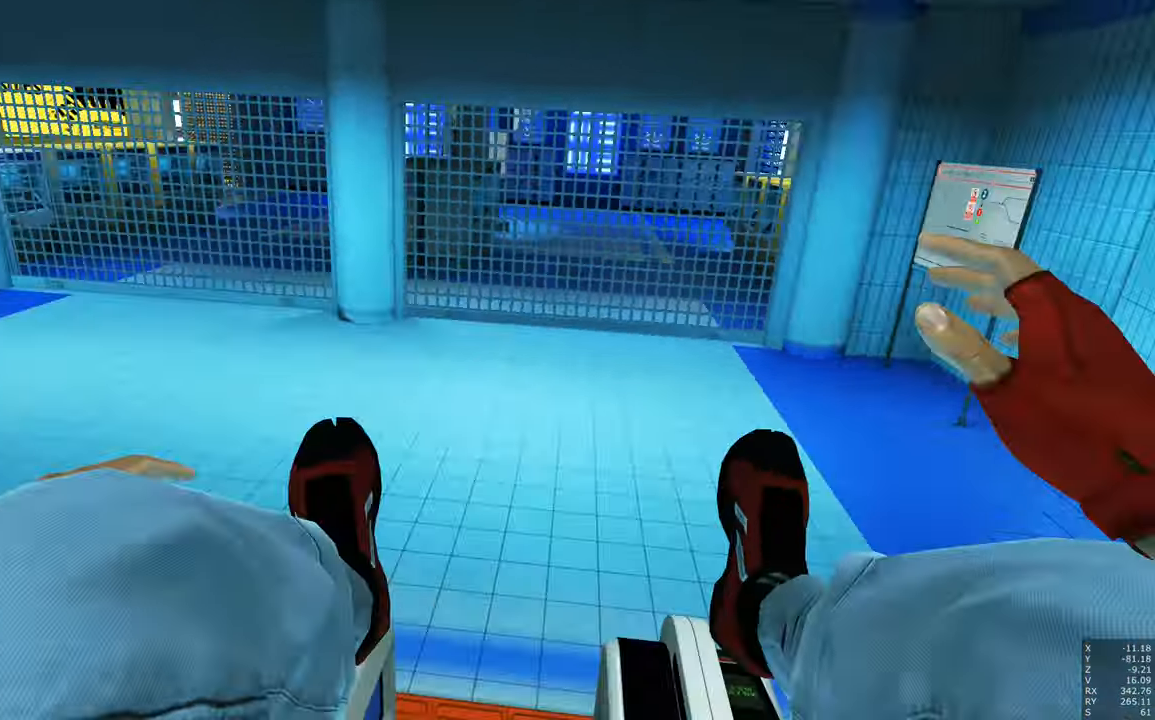
{"keys": [], "mouse": [], "events": [[34, "d", "up"]]}